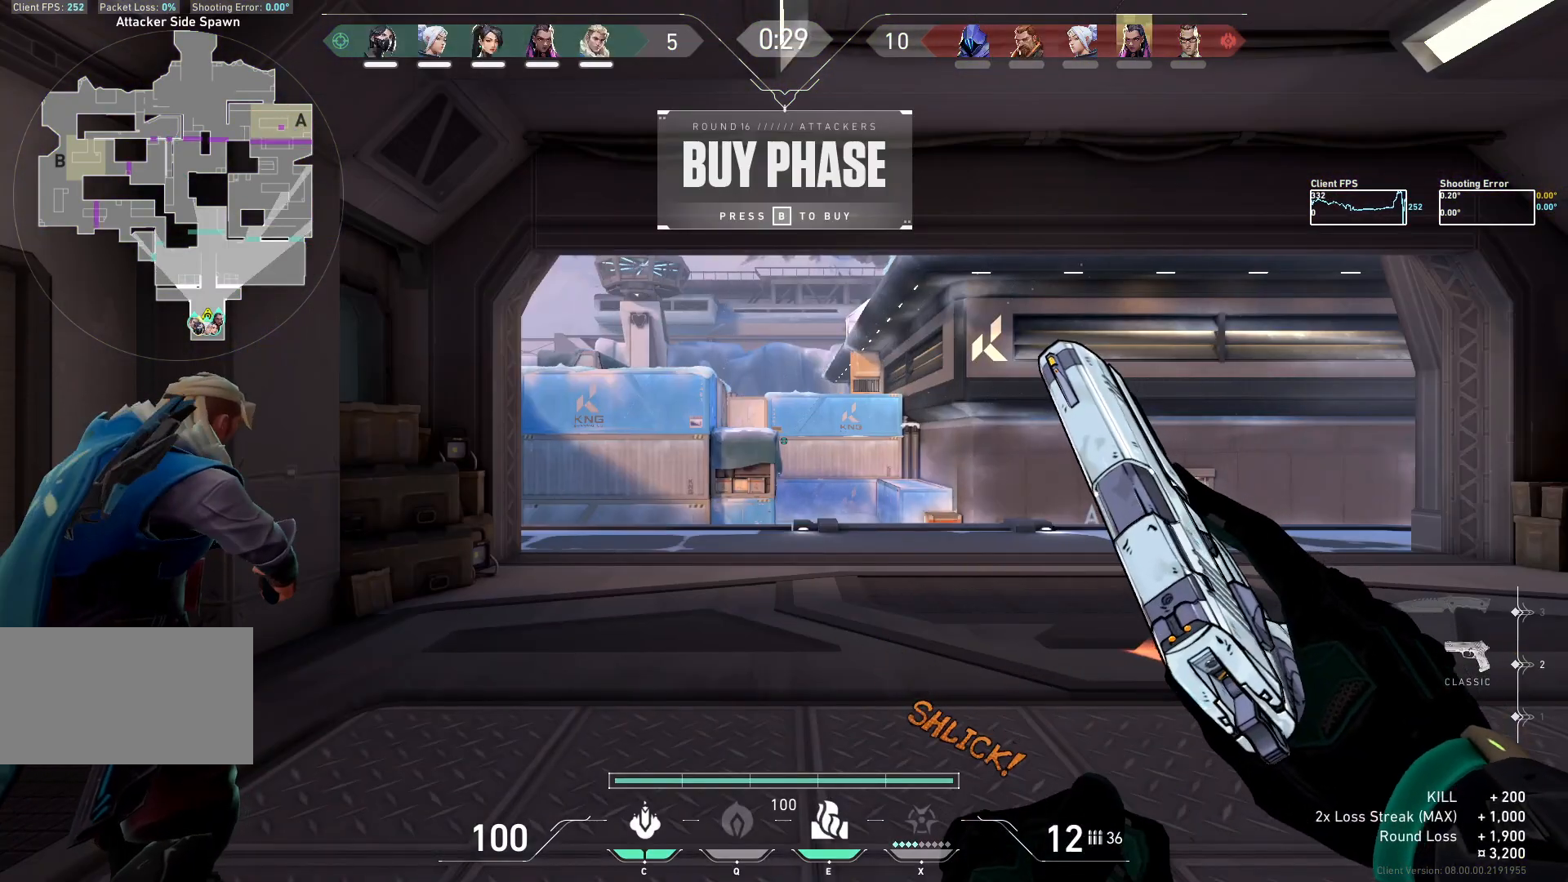
Gameplay with keyboard and mouse; each line is a JSON object with the keys and mouse buttons held at the frame after it. "events" lists presses ("down") and releases ("up") of "a", "ctrl", "d", "e", "q", "s", "shift", "space", "w", "mouse_left", "mouse_wheel", "mouse_right", "mouse_mb4" and "mouse_mb5" between this image and that frame as [ms after this image, input, new state], when the widget could be followed in between. "mouse_left", "mouse_wheel", "mouse_right", "mouse_mb4", "mouse_mb5" = the "left", "wheel", "right", "mb4", "mb5" buttons of the "mouse" list. No other keys are recorded. "wheel" means that the mouse wheel is clicked or scrolled. Not read: mouse_move.
{"keys": [], "mouse": [], "events": [[167, "d", "down"], [367, "d", "up"]]}
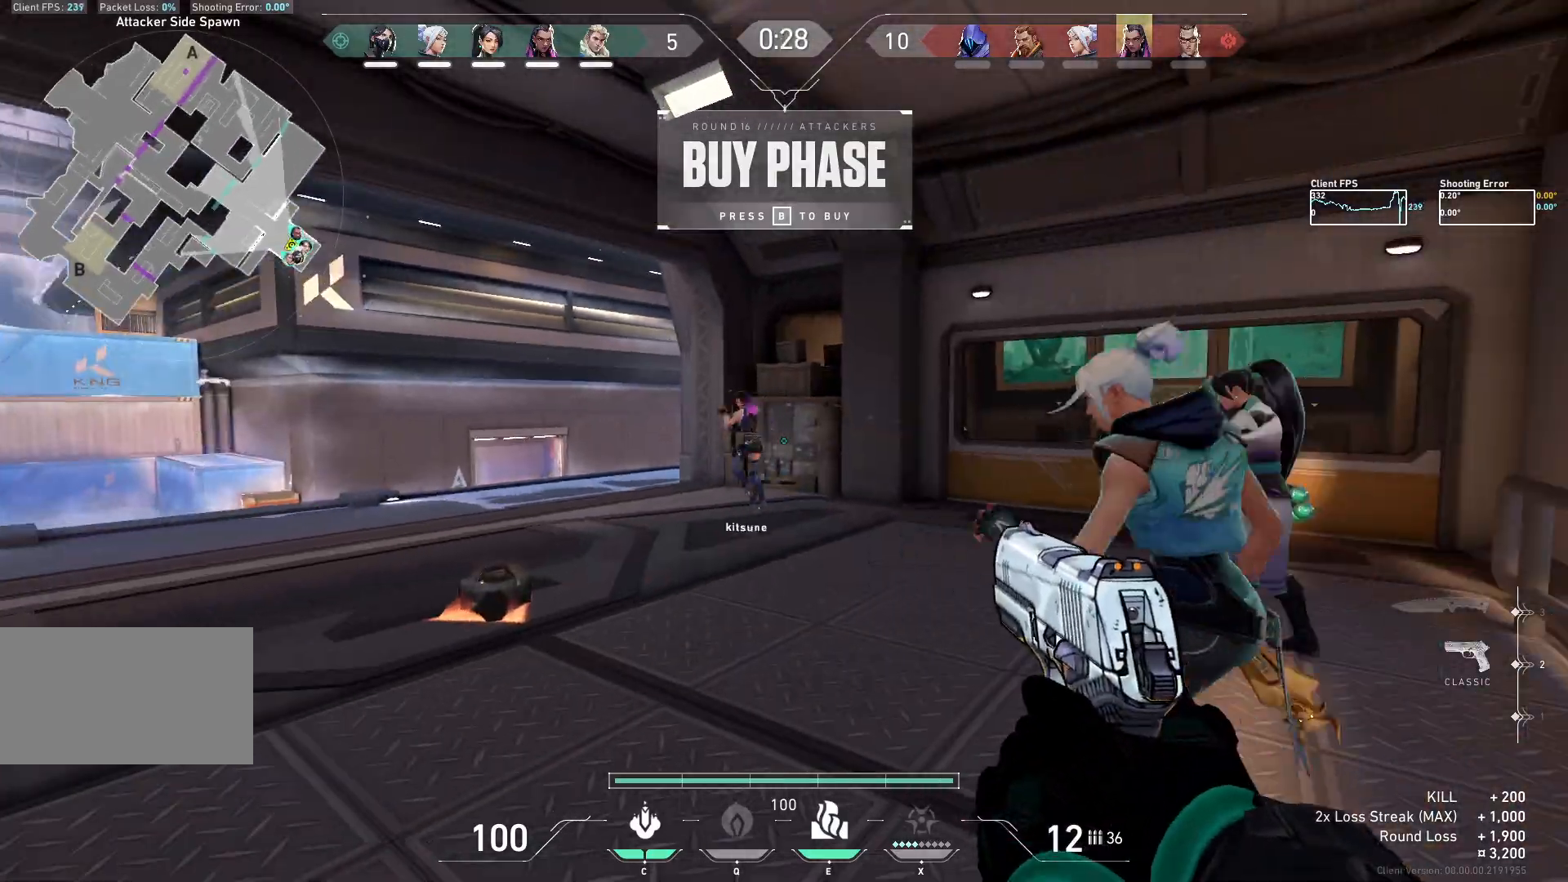
{"keys": [], "mouse": [], "events": []}
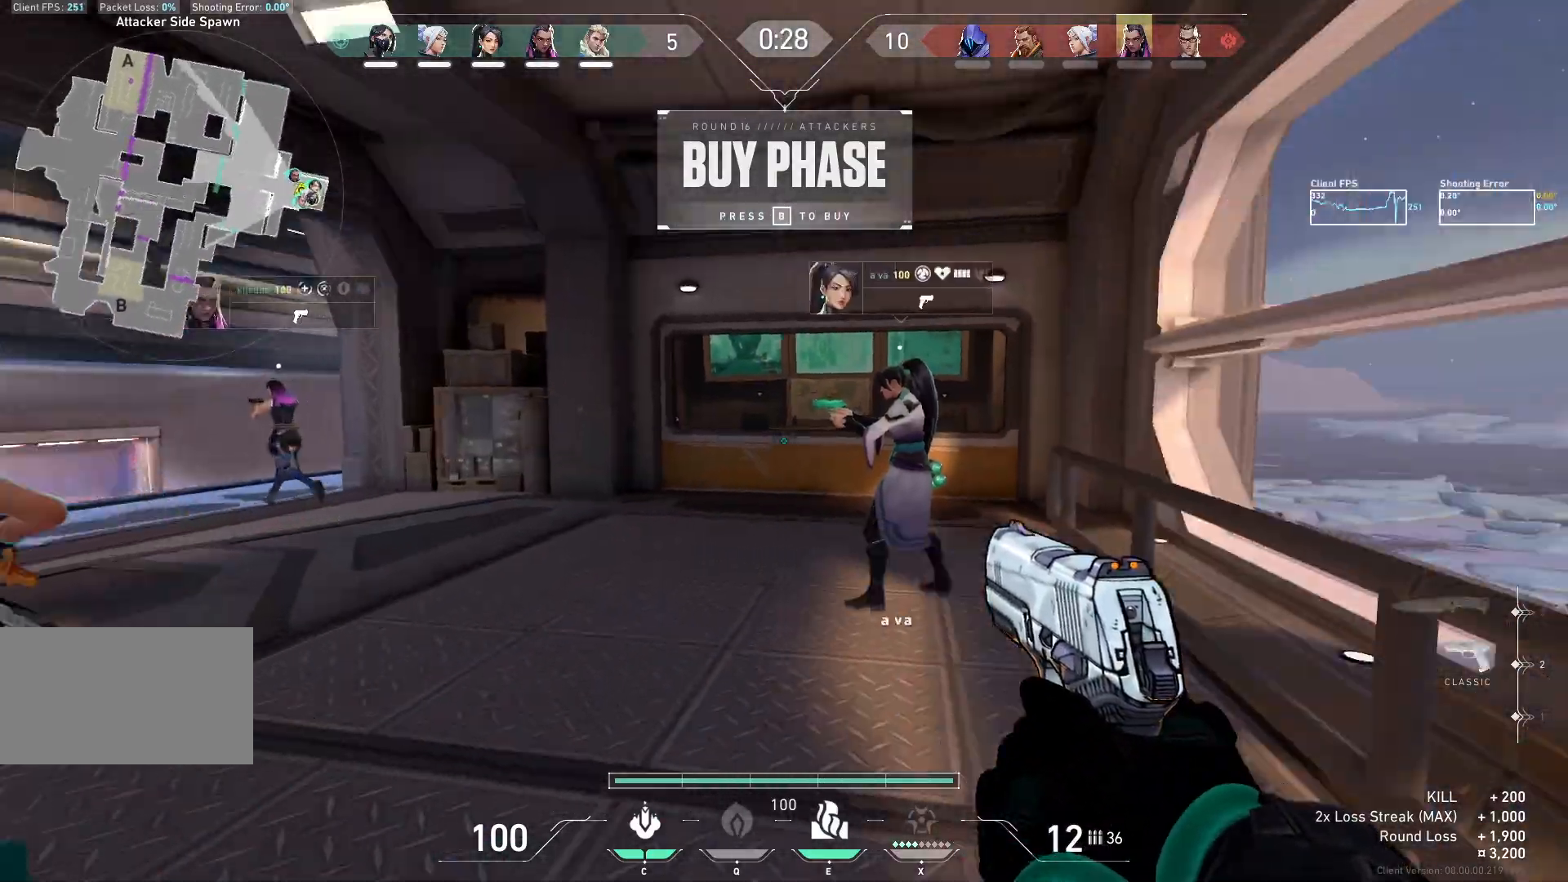
{"keys": ["d"], "mouse": [], "events": [[67, "a", "down"], [83, "w", "down"], [150, "a", "up"], [150, "d", "down"], [183, "w", "up"]]}
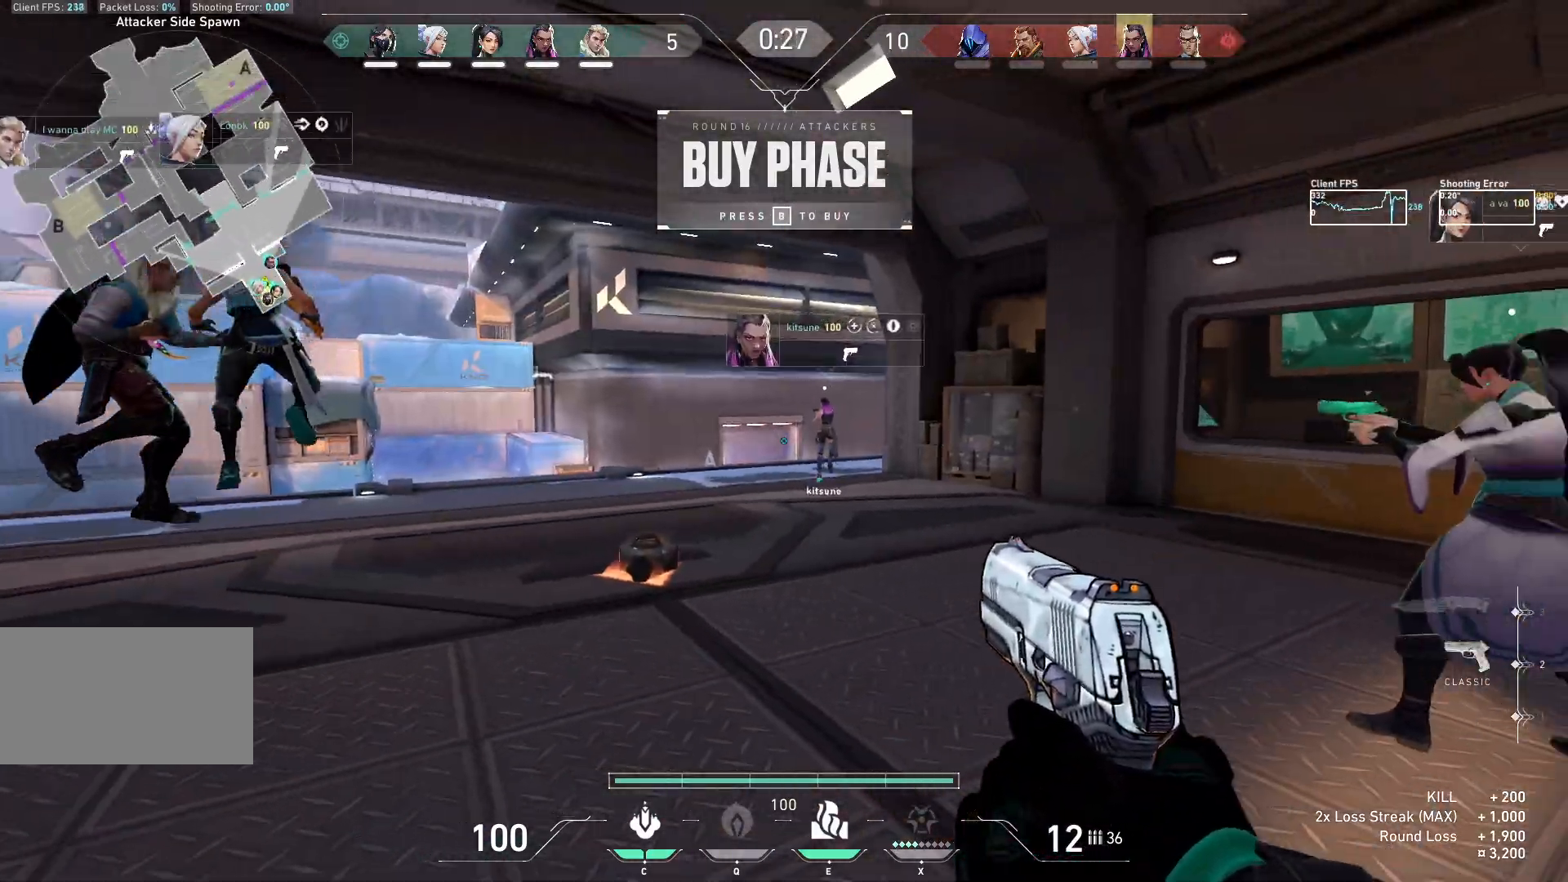
{"keys": ["w"], "mouse": [], "events": [[250, "d", "up"], [283, "w", "down"], [350, "a", "down"], [433, "a", "up"]]}
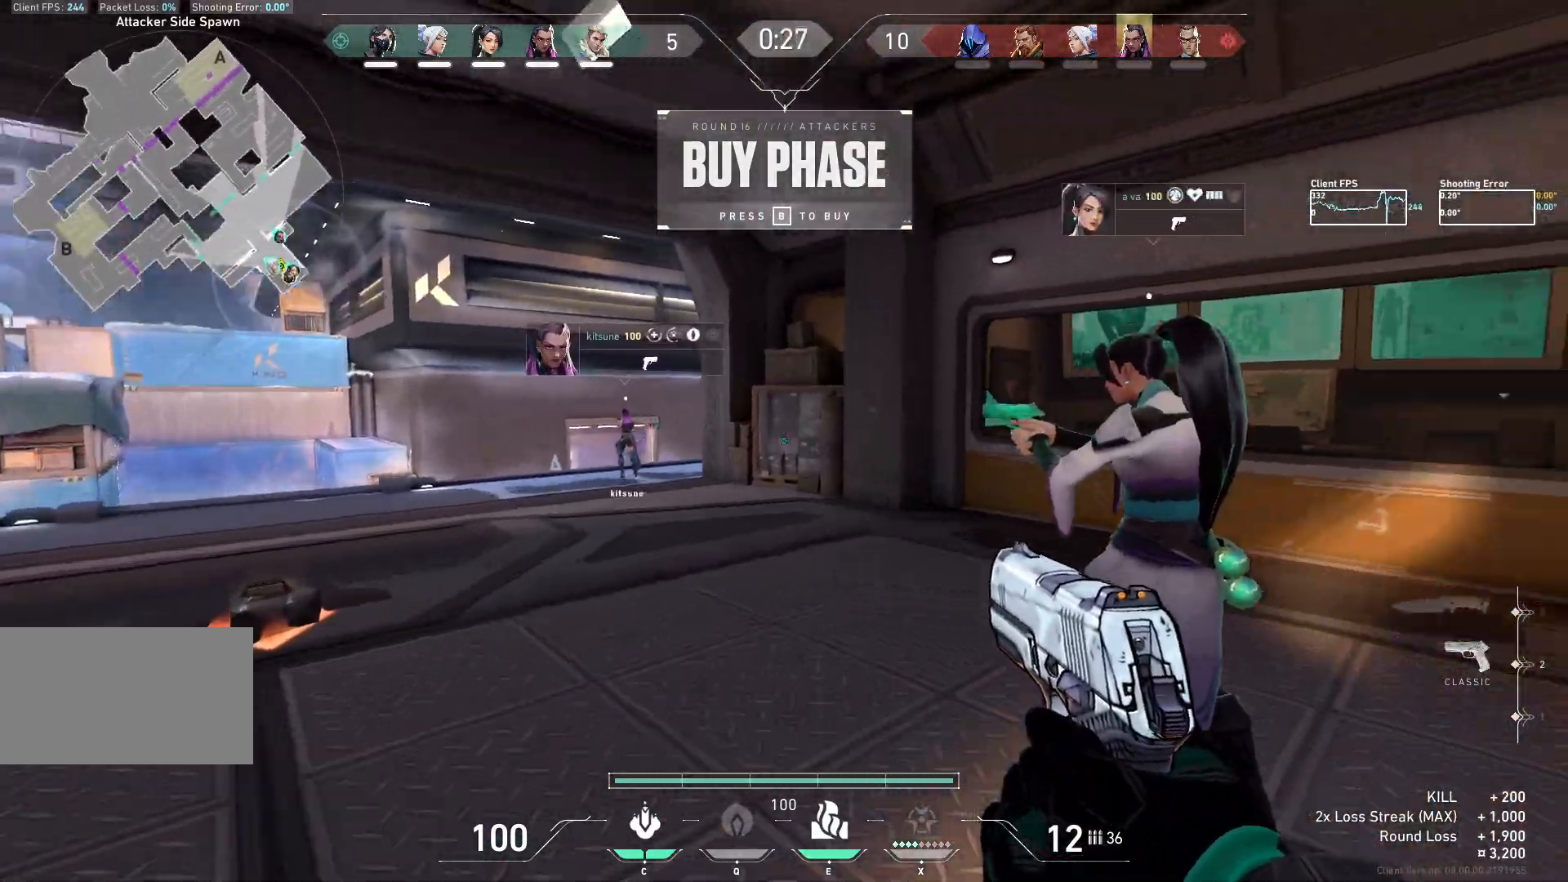
{"keys": ["d", "w"], "mouse": [], "events": [[417, "d", "down"]]}
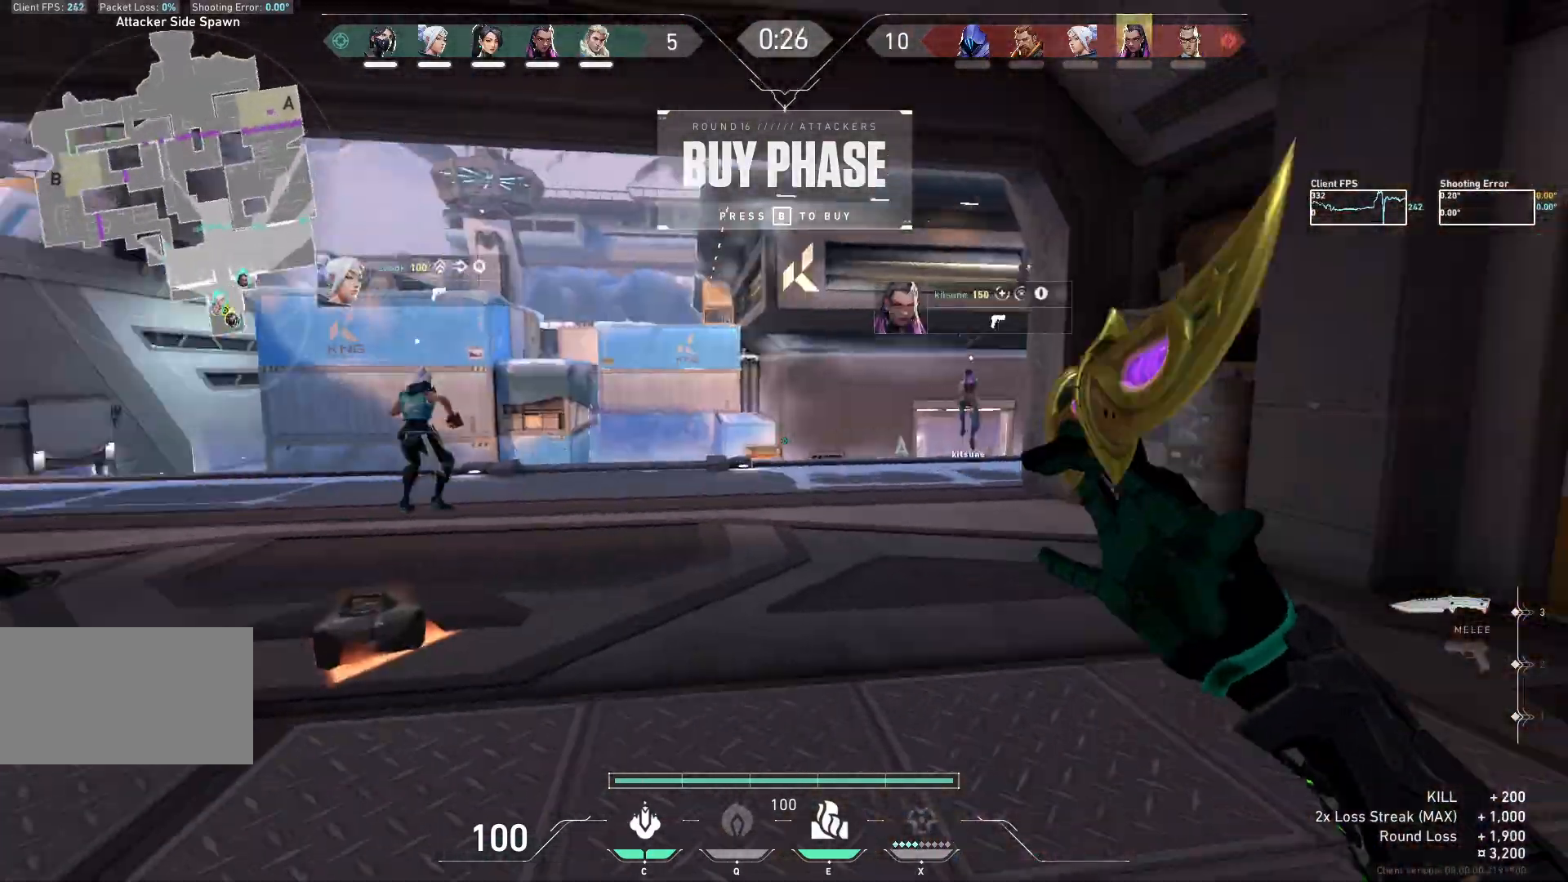
{"keys": ["w"], "mouse": [], "events": [[183, "d", "up"]]}
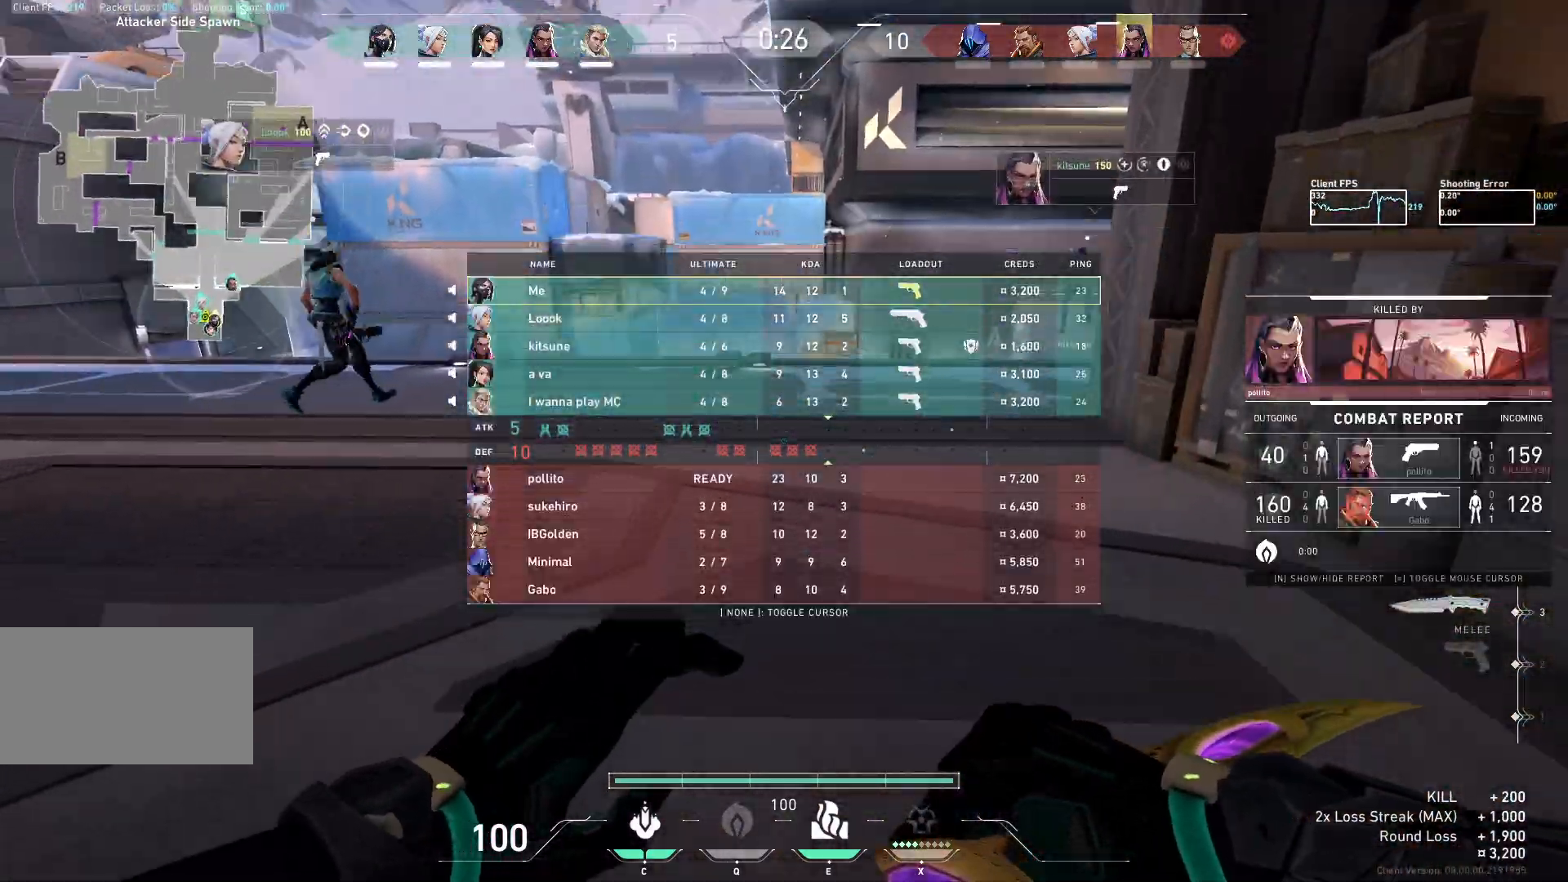
{"keys": ["w"], "mouse": [], "events": [[200, "space", "down"], [383, "space", "up"]]}
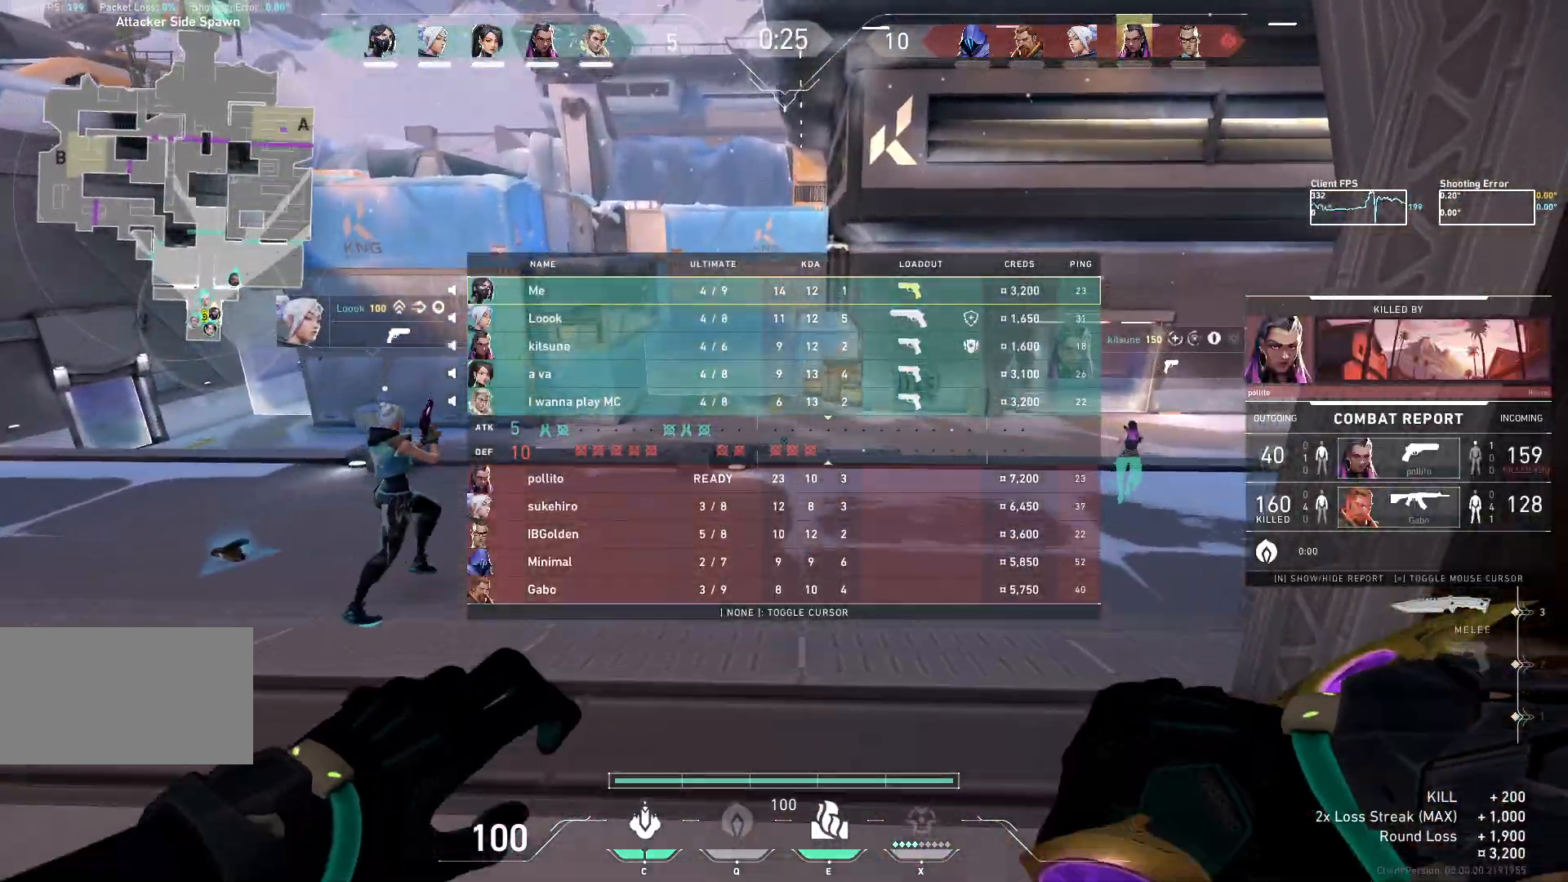
{"keys": ["w"], "mouse": [], "events": []}
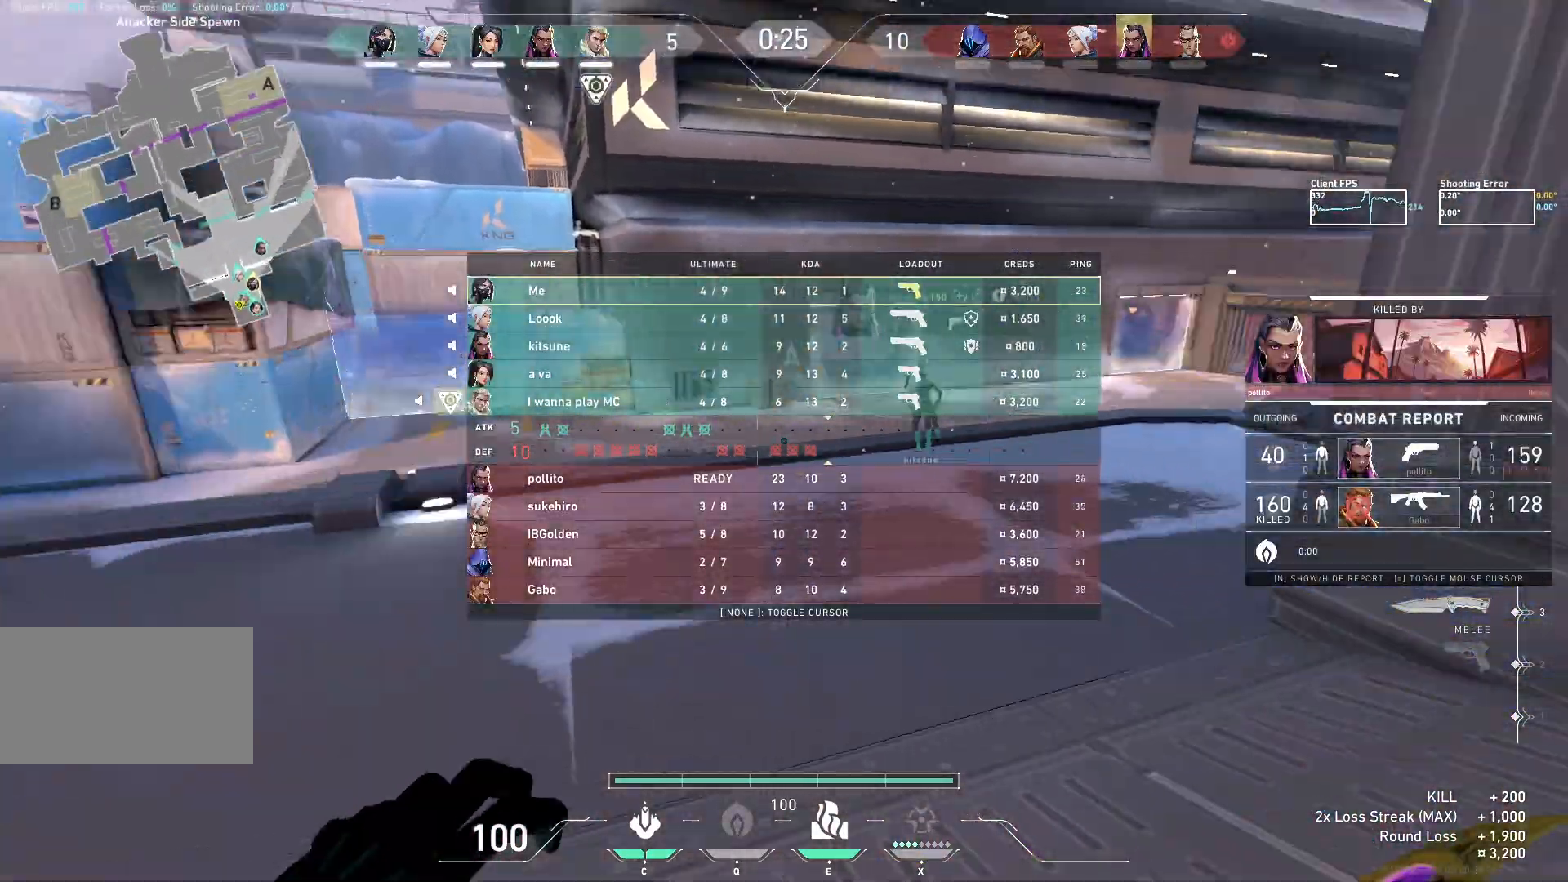
{"keys": ["w"], "mouse": [], "events": []}
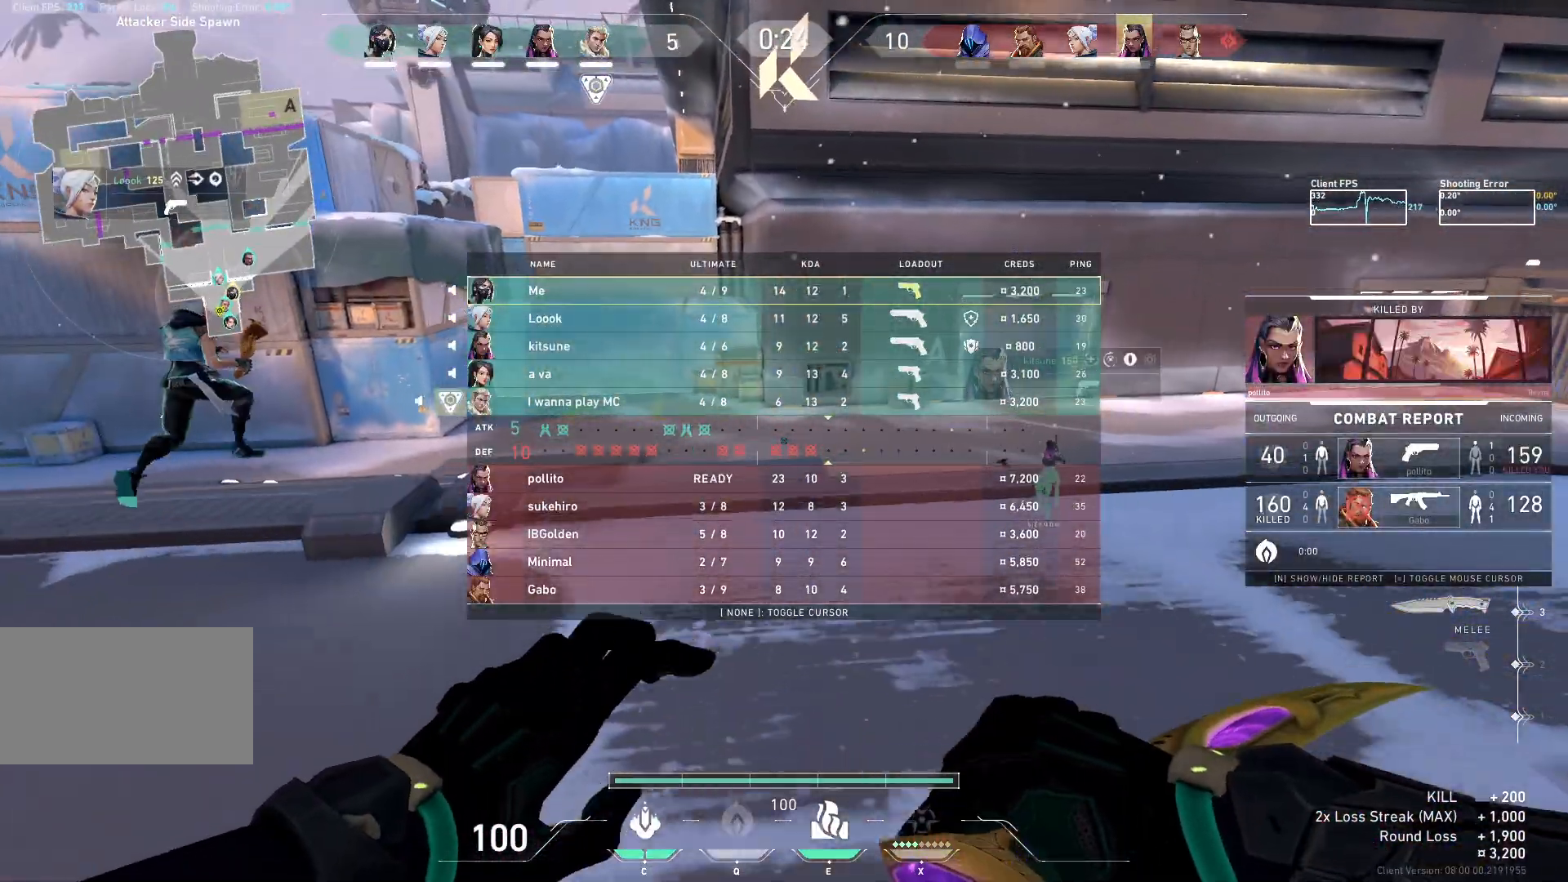
{"keys": ["space", "w"], "mouse": [], "events": [[383, "space", "down"]]}
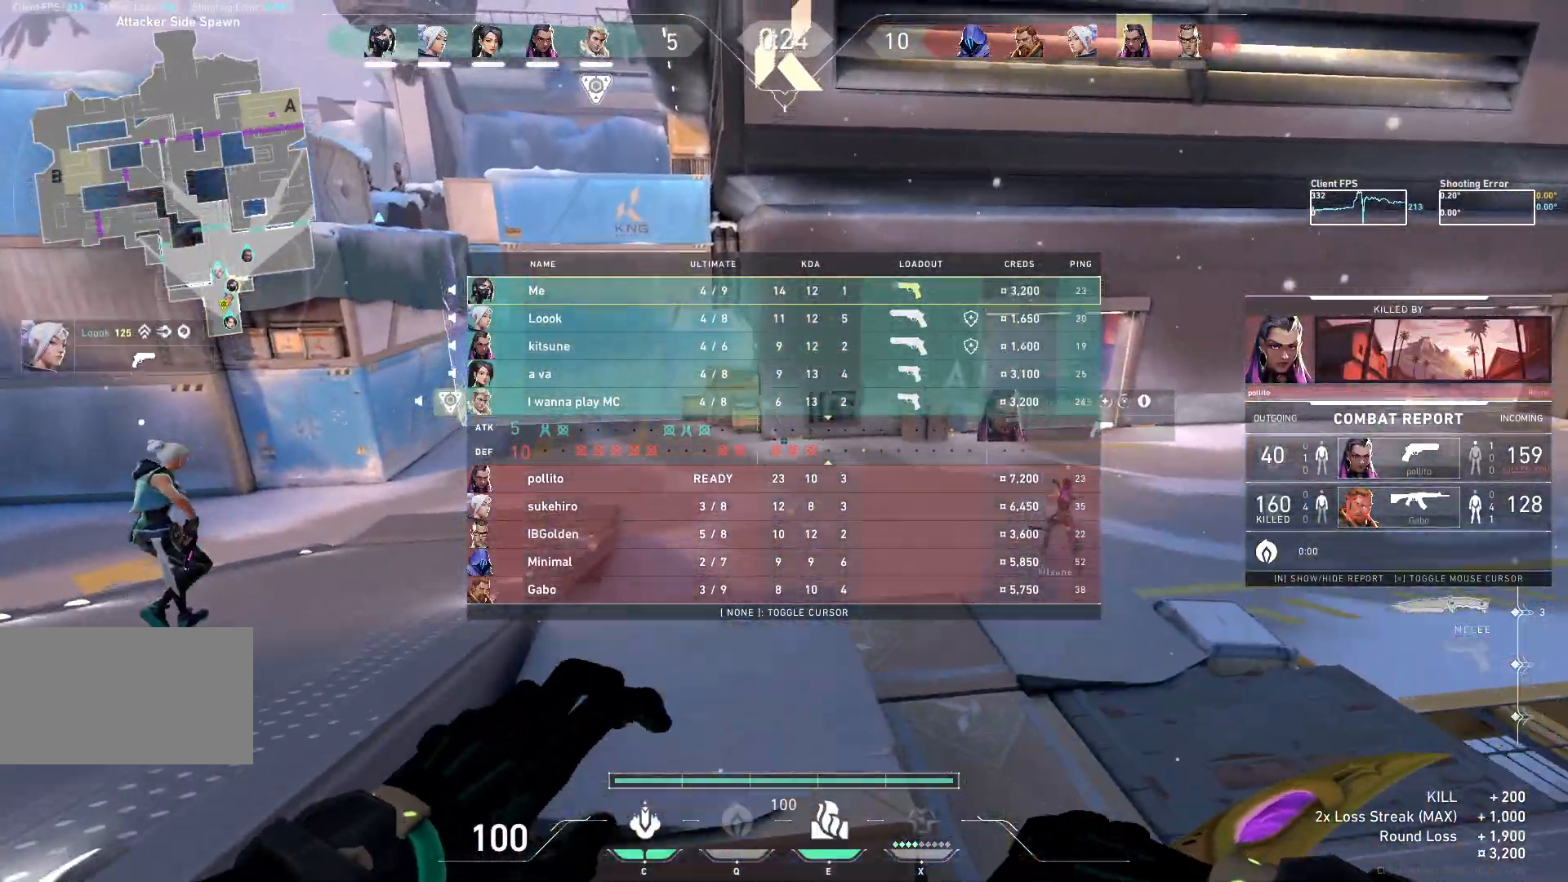
{"keys": ["w"], "mouse": [], "events": [[50, "space", "up"]]}
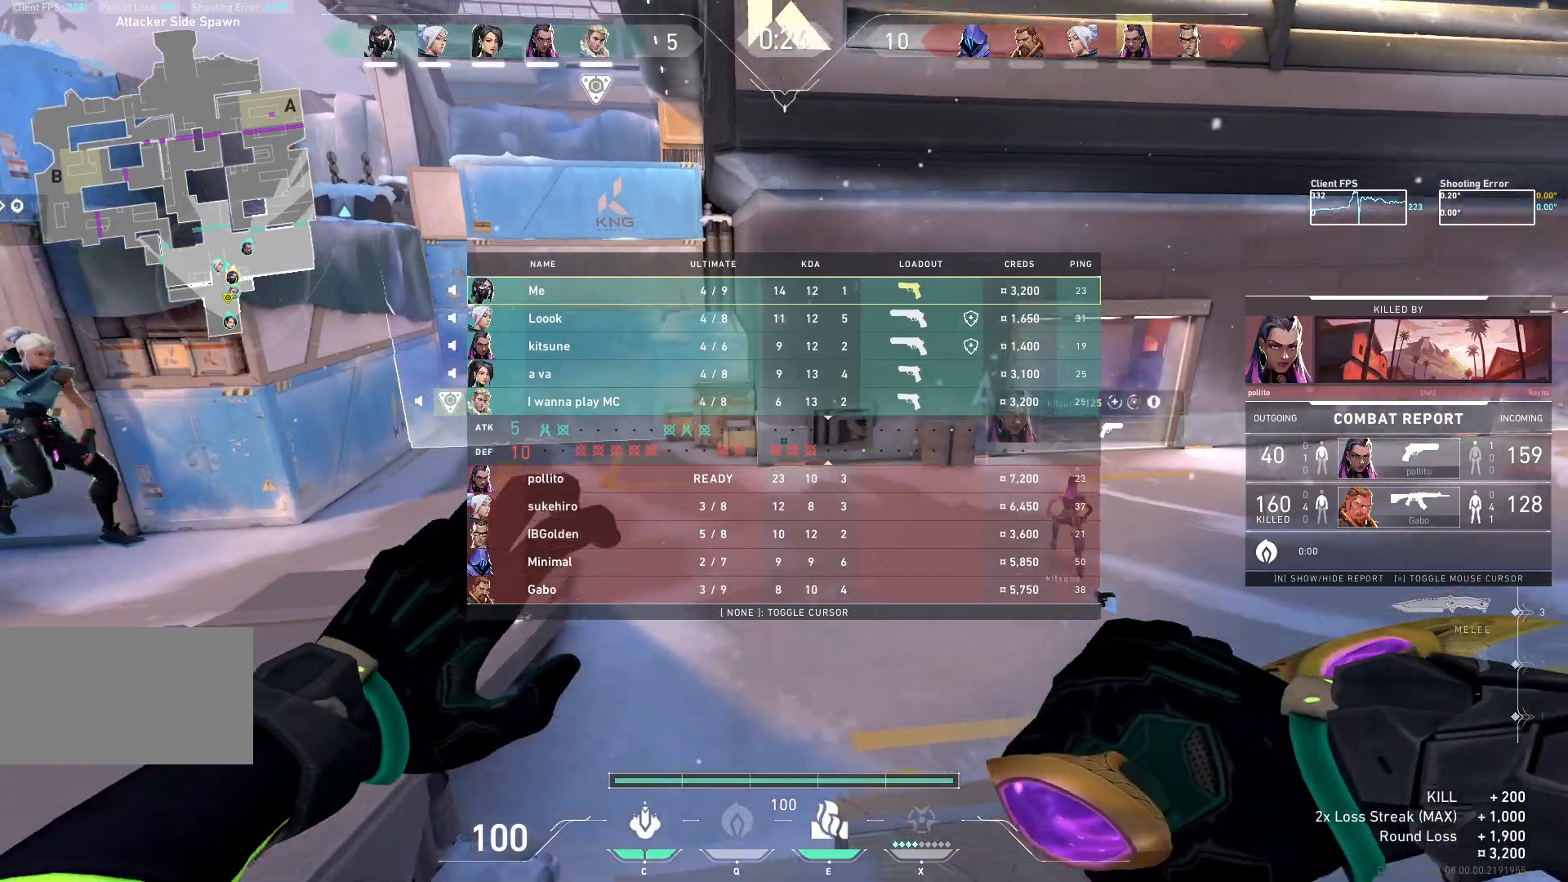
{"keys": ["d", "w"], "mouse": [], "events": [[233, "space", "down"], [417, "space", "up"], [433, "d", "down"]]}
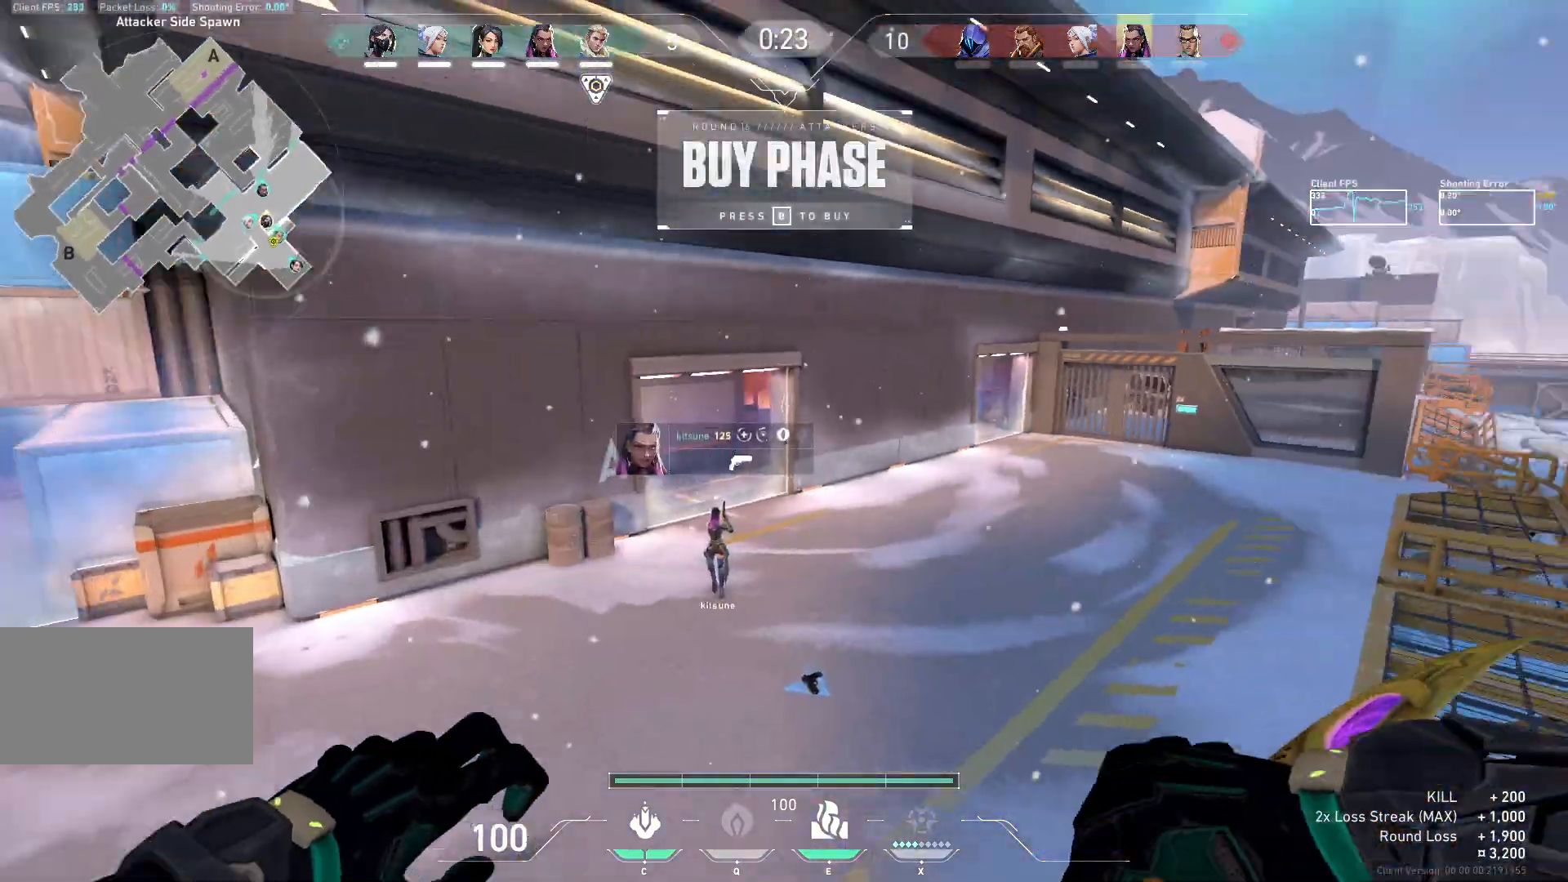
{"keys": ["a", "w"], "mouse": []}
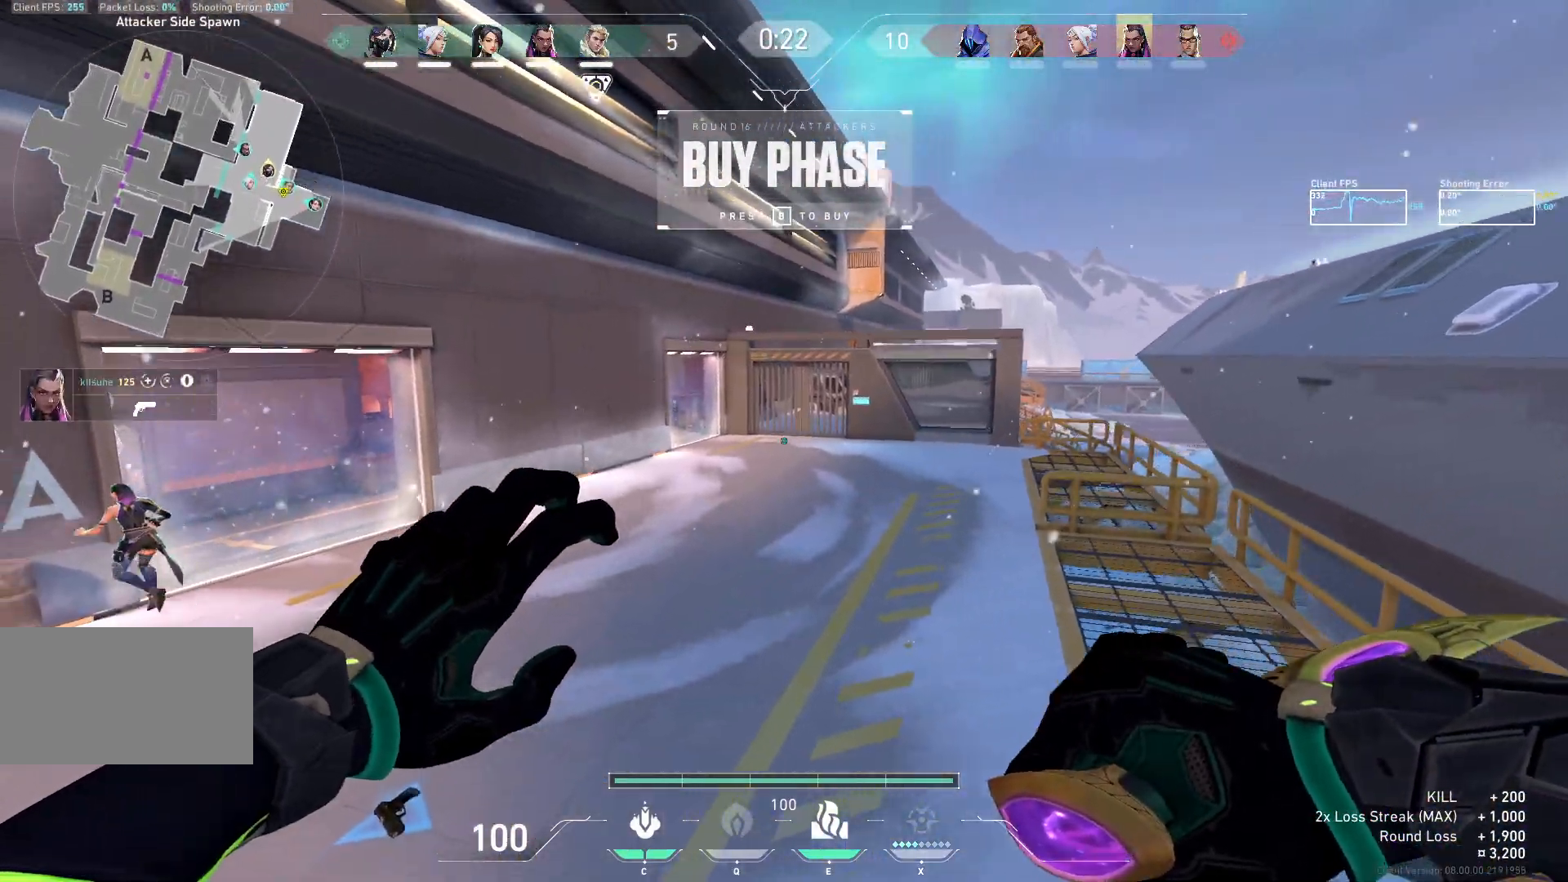
{"keys": ["w"], "mouse": [], "events": [[17, "d", "down"], [67, "a", "up"], [217, "d", "up"]]}
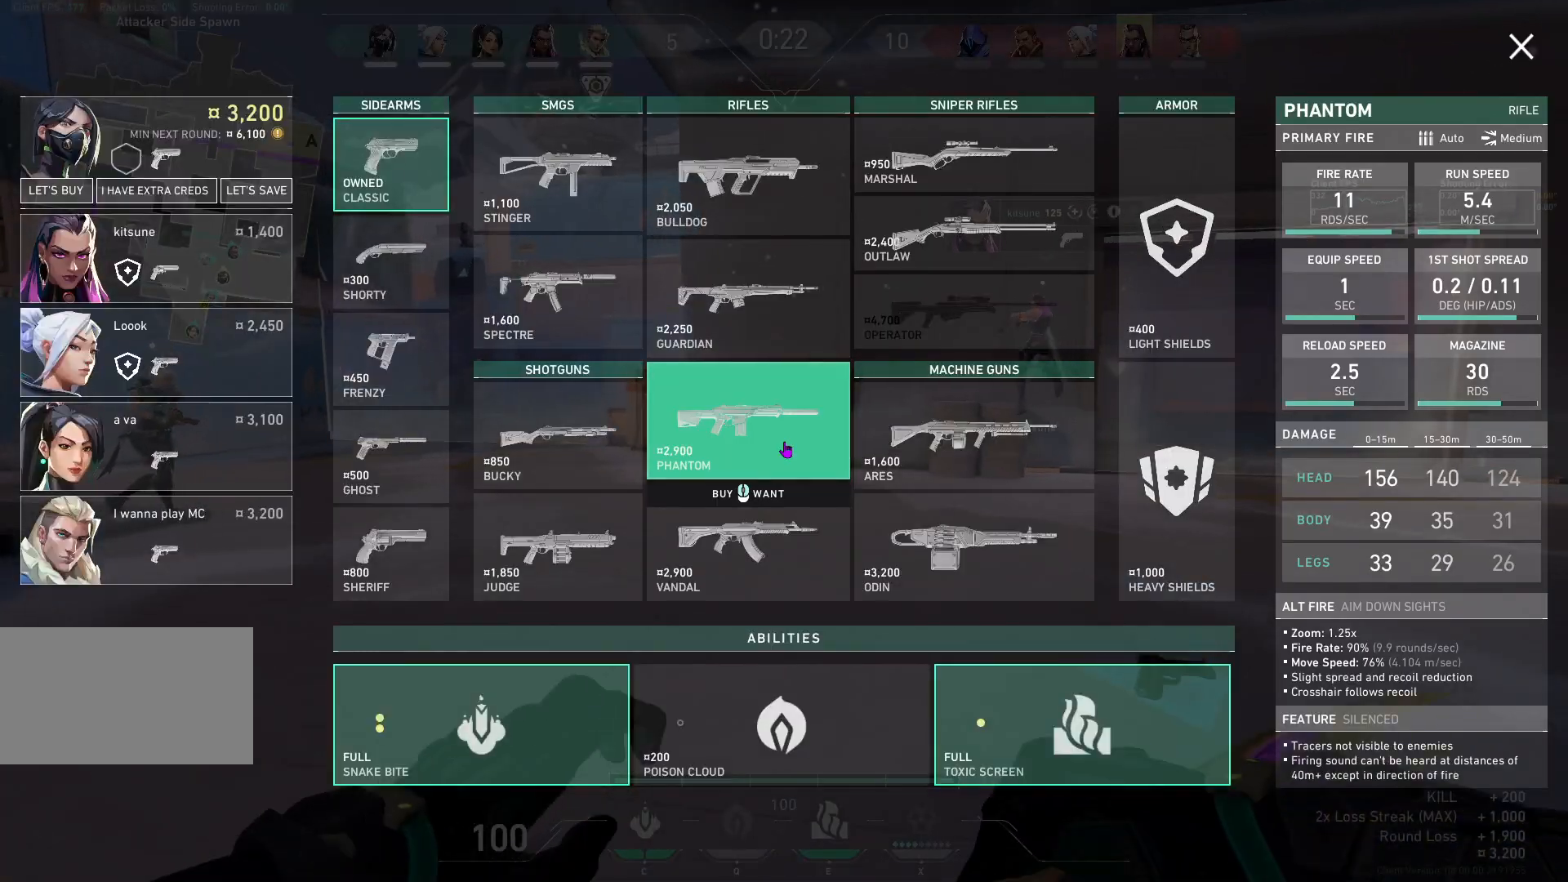
{"keys": ["a", "w"], "mouse": [], "events": [[17, "d", "down"], [167, "a", "down"], [200, "d", "up"], [317, "w", "up"], [450, "w", "down"]]}
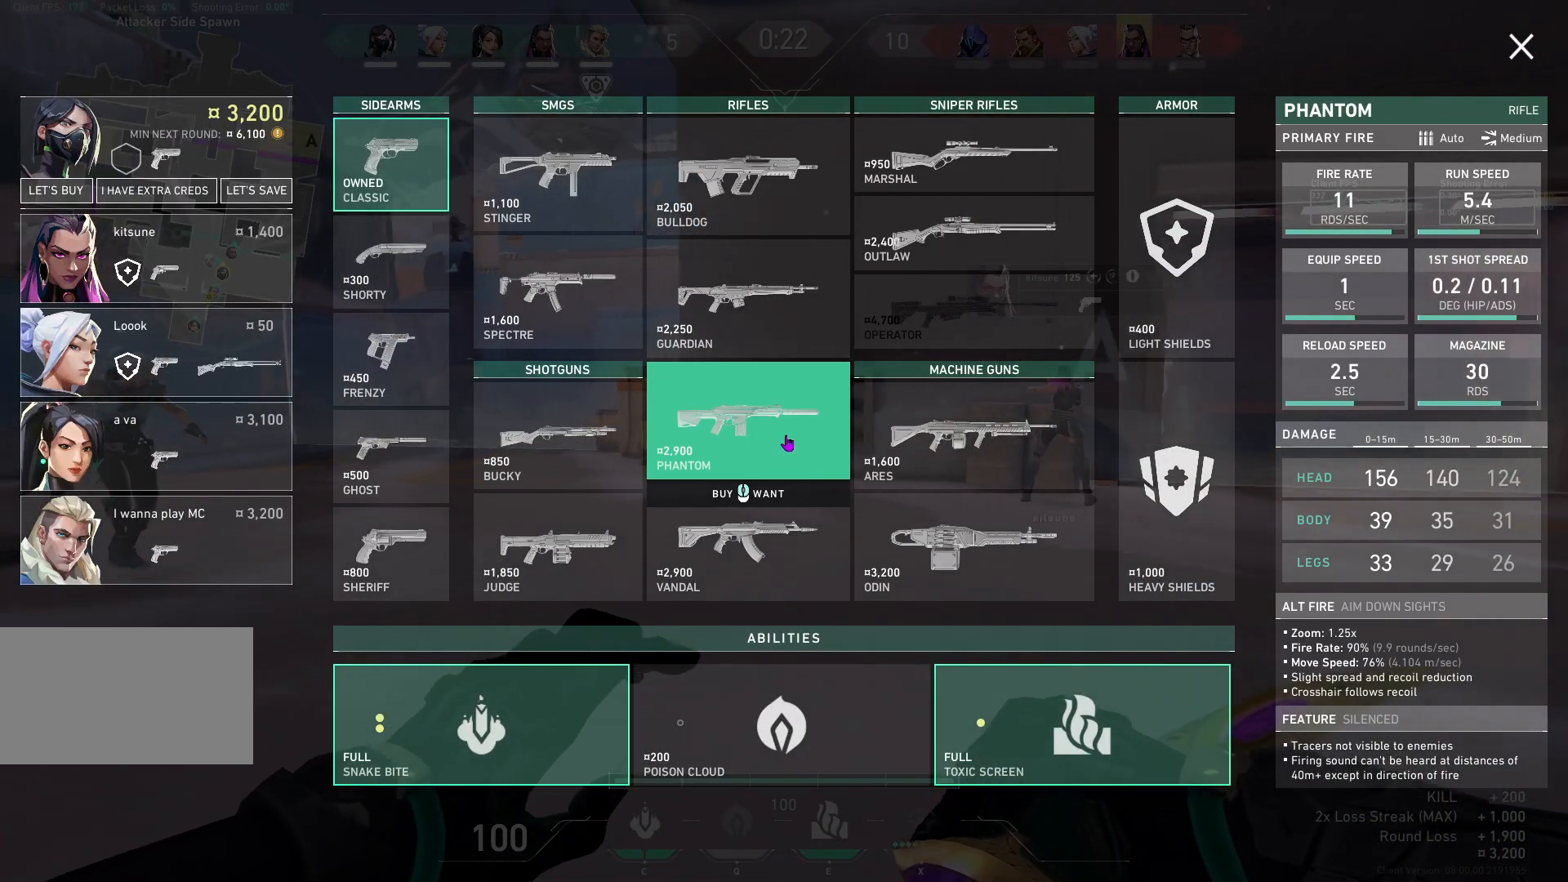
{"keys": ["d"], "mouse": [], "events": [[100, "d", "down"], [117, "w", "up"], [150, "a", "up"]]}
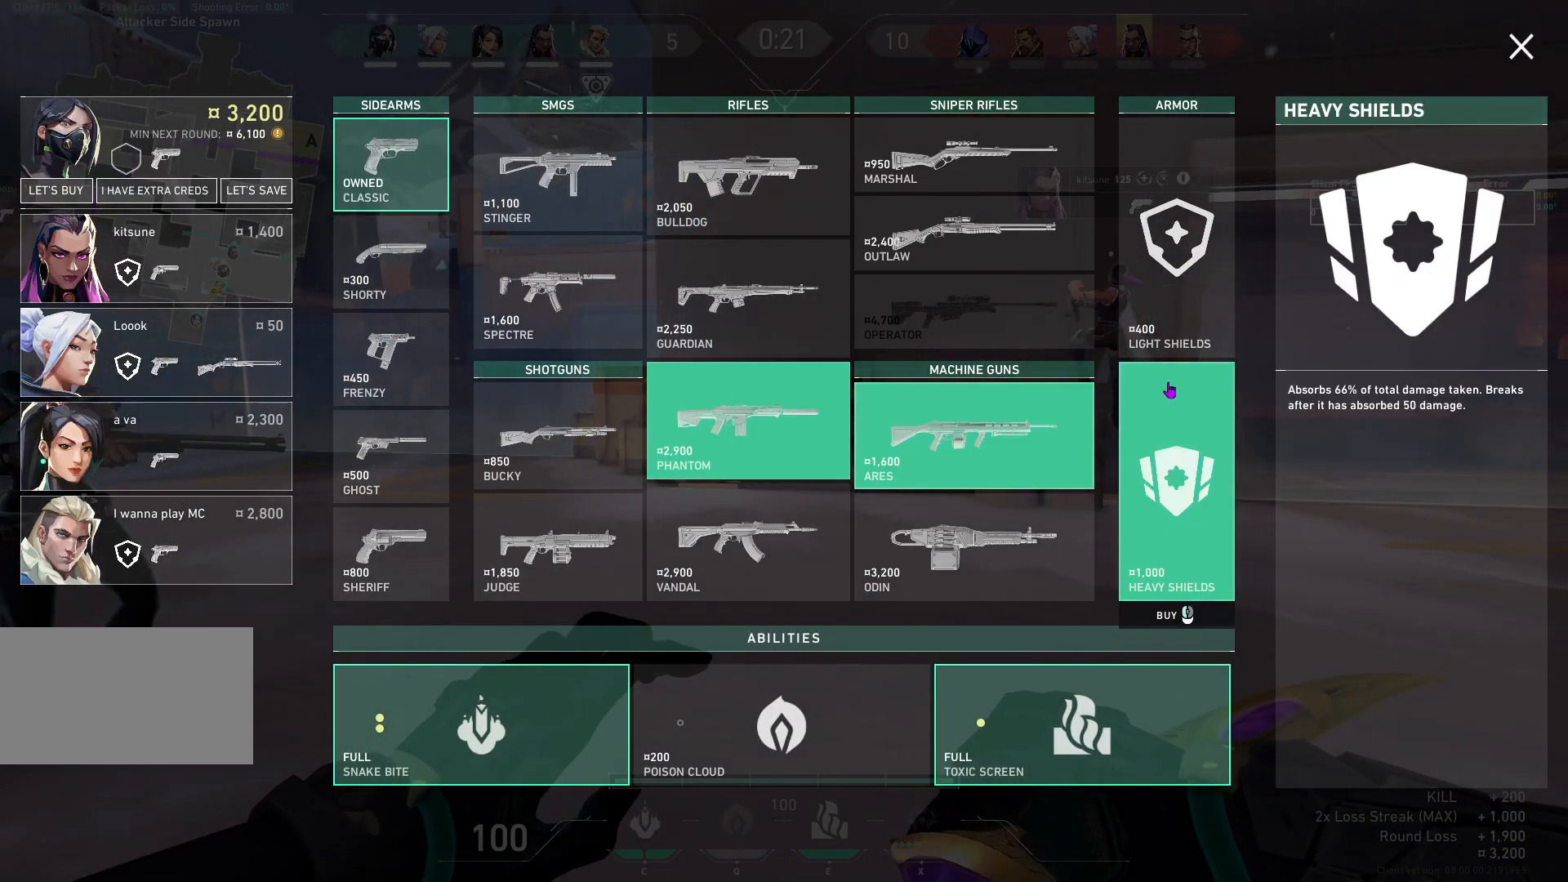
{"keys": ["d"], "mouse": [], "events": []}
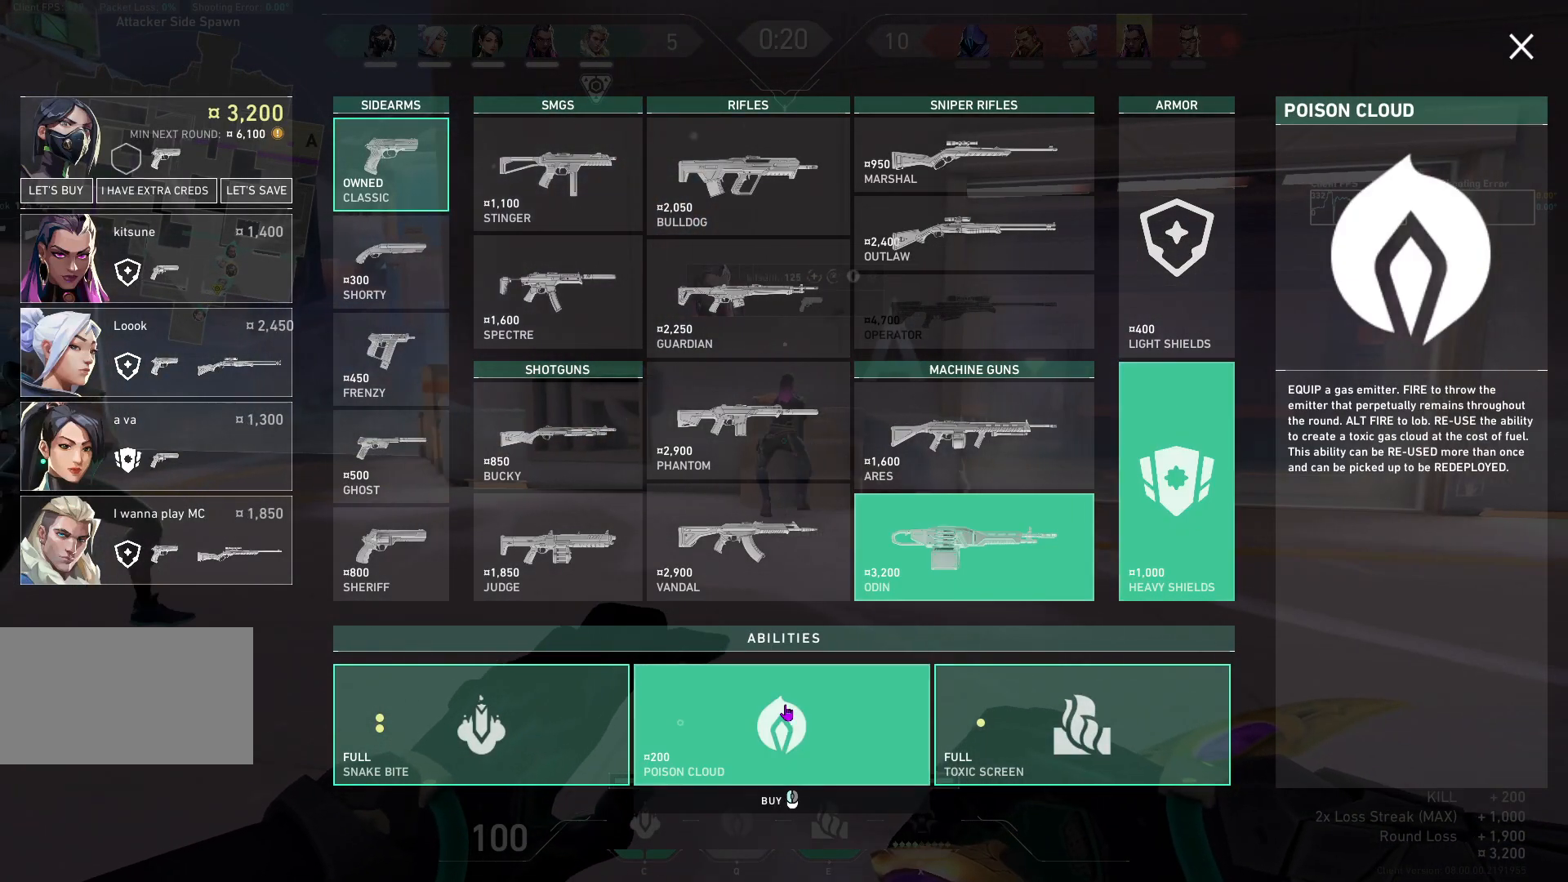
{"keys": [], "mouse": [], "events": [[17, "space", "down"], [283, "space", "up"], [317, "d", "up"], [367, "mouse_left", "down"], [433, "mouse_left", "up"]]}
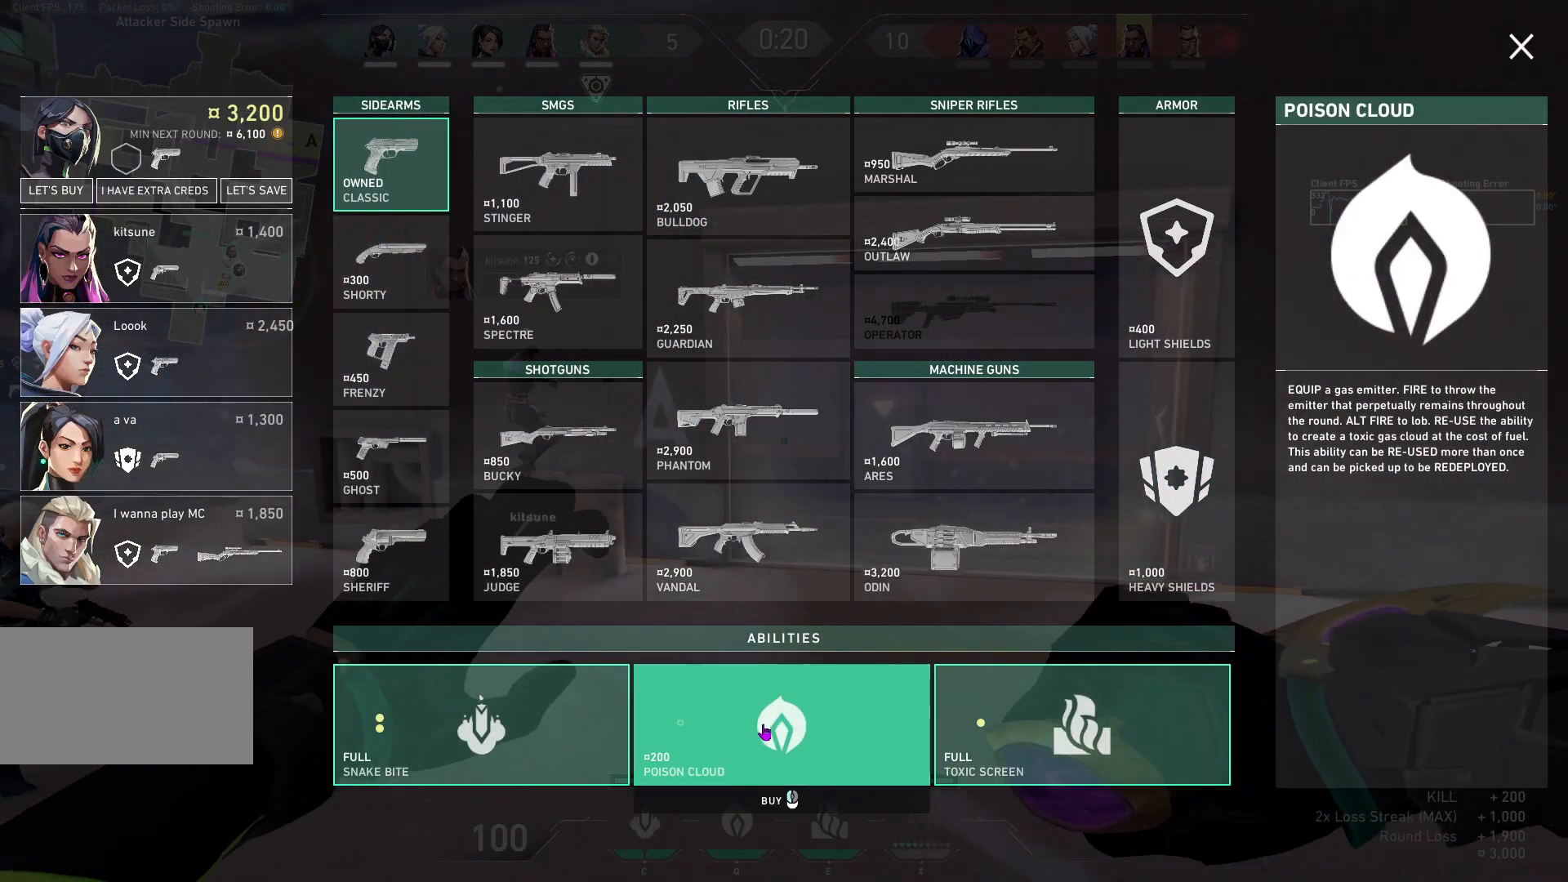
{"keys": ["d"], "mouse": [], "events": [[133, "d", "down"]]}
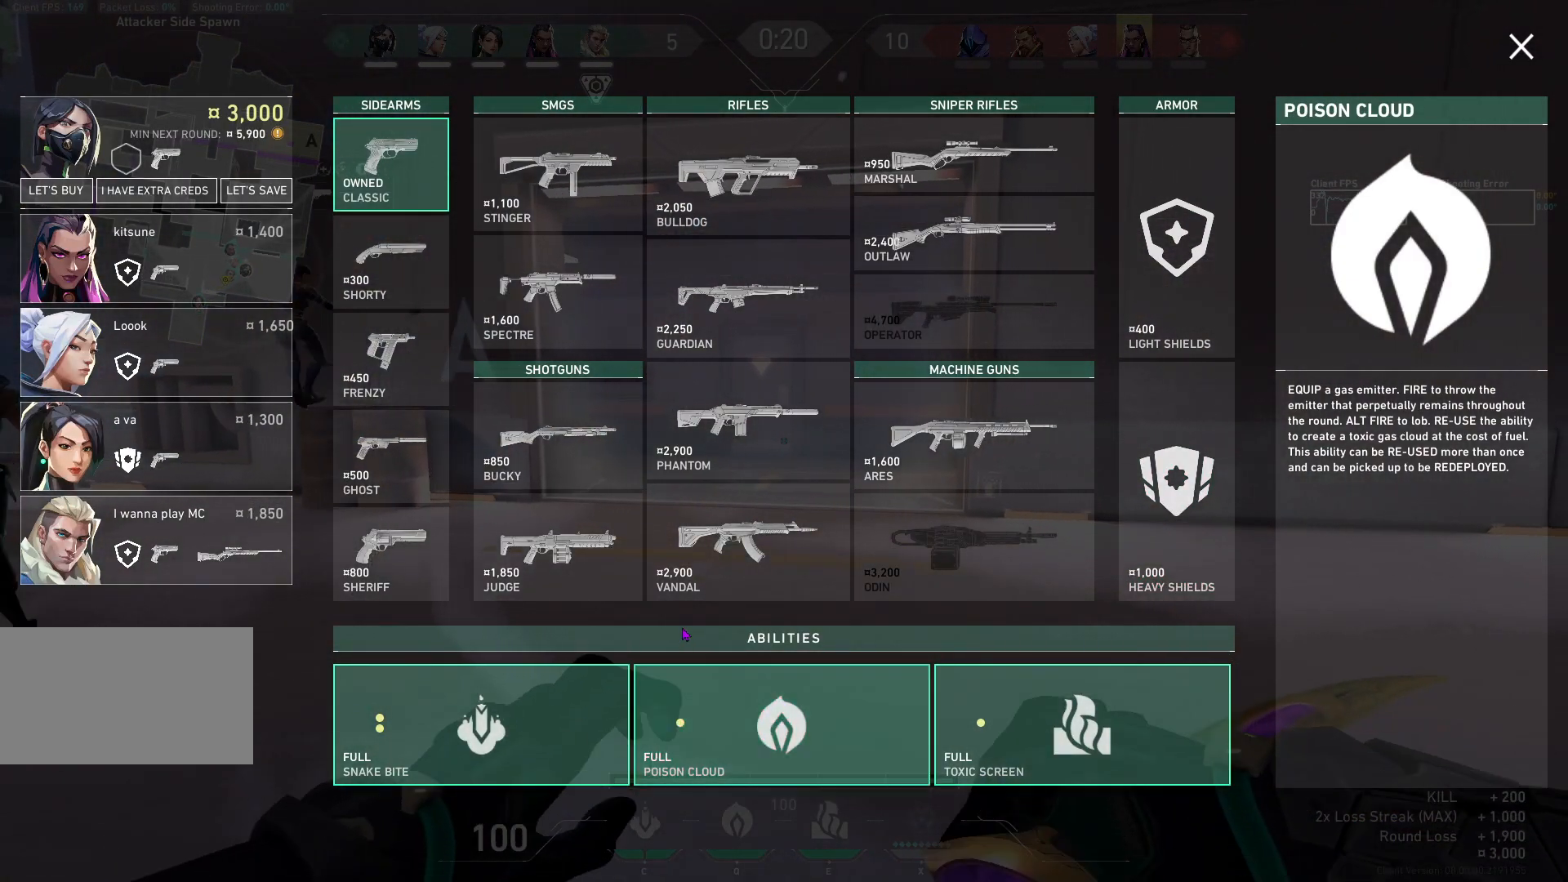
{"keys": ["a"], "mouse": [], "events": [[333, "d", "up"], [450, "a", "down"]]}
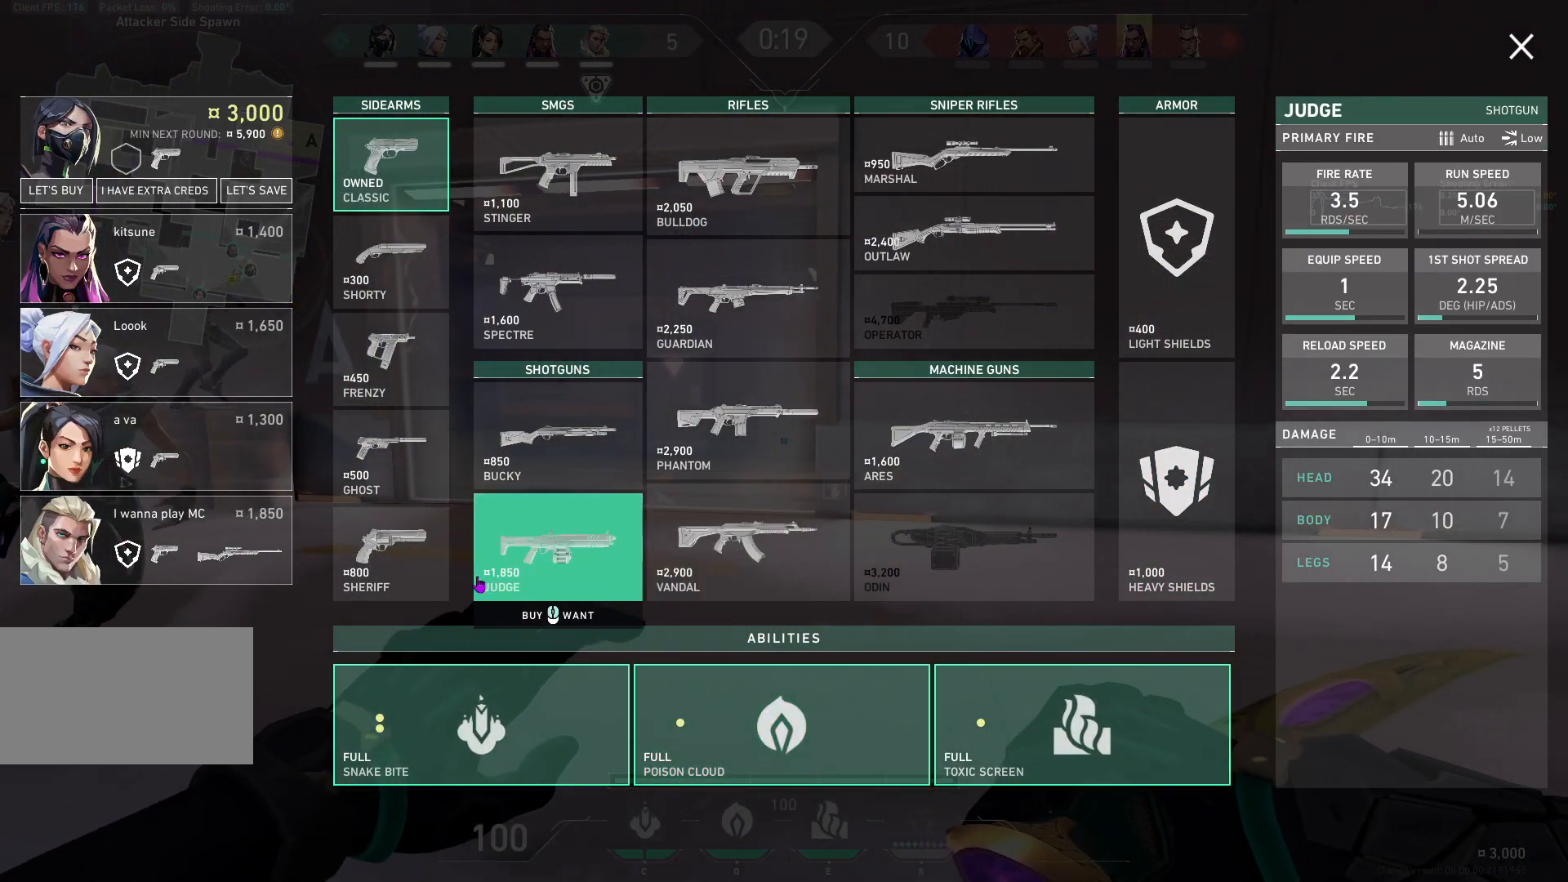
{"keys": ["a", "w"], "mouse": [], "events": [[300, "mouse_left", "down"], [367, "w", "down"], [383, "mouse_left", "up"]]}
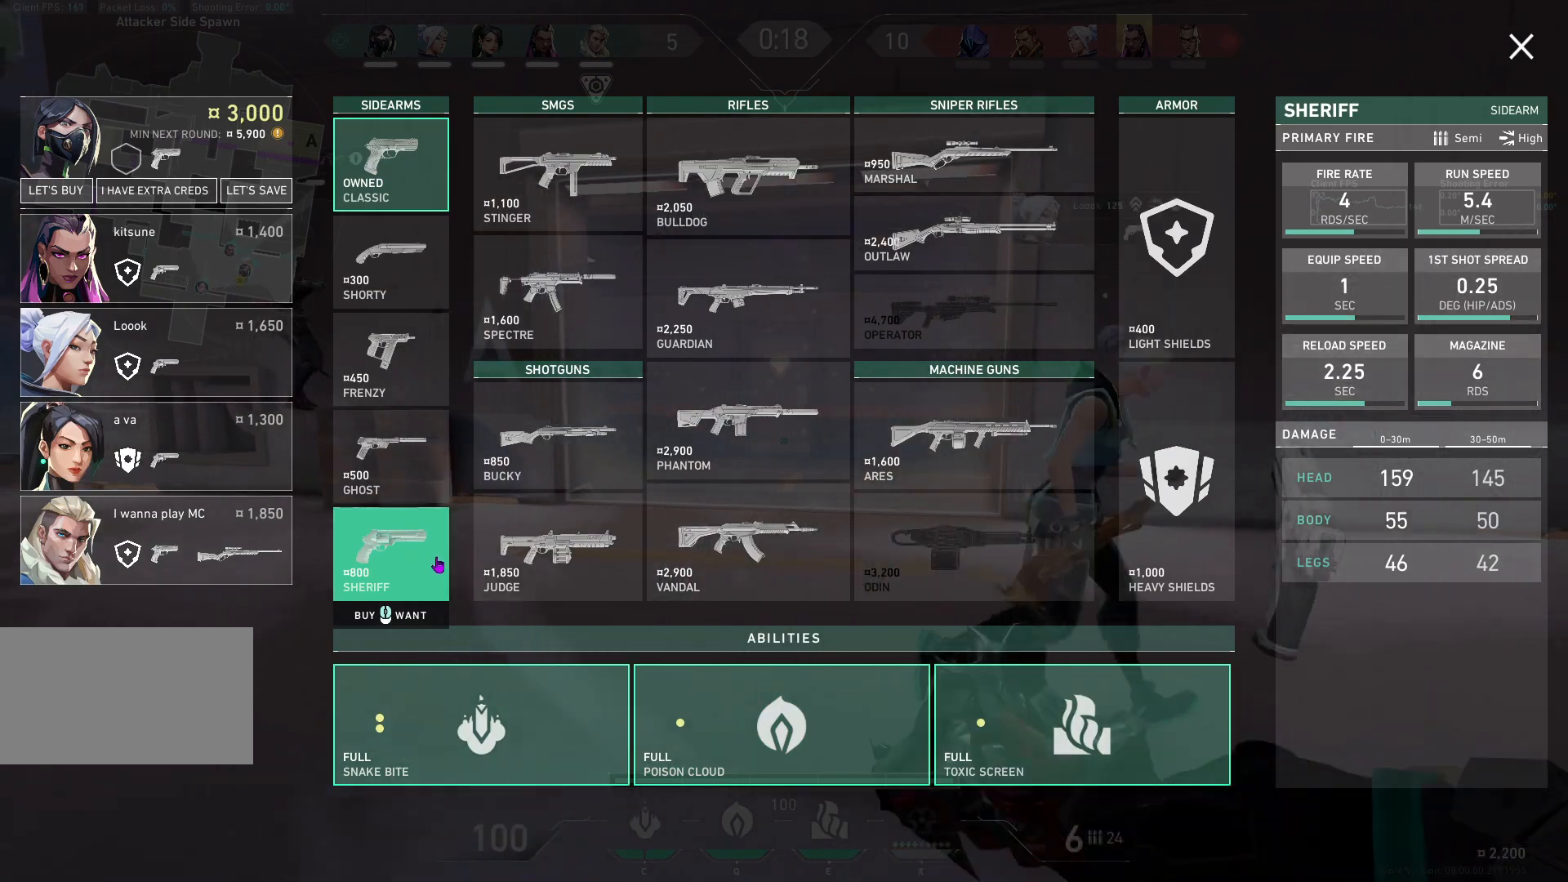
{"keys": ["d", "w"], "mouse": [], "events": [[83, "a", "up"], [167, "d", "down"]]}
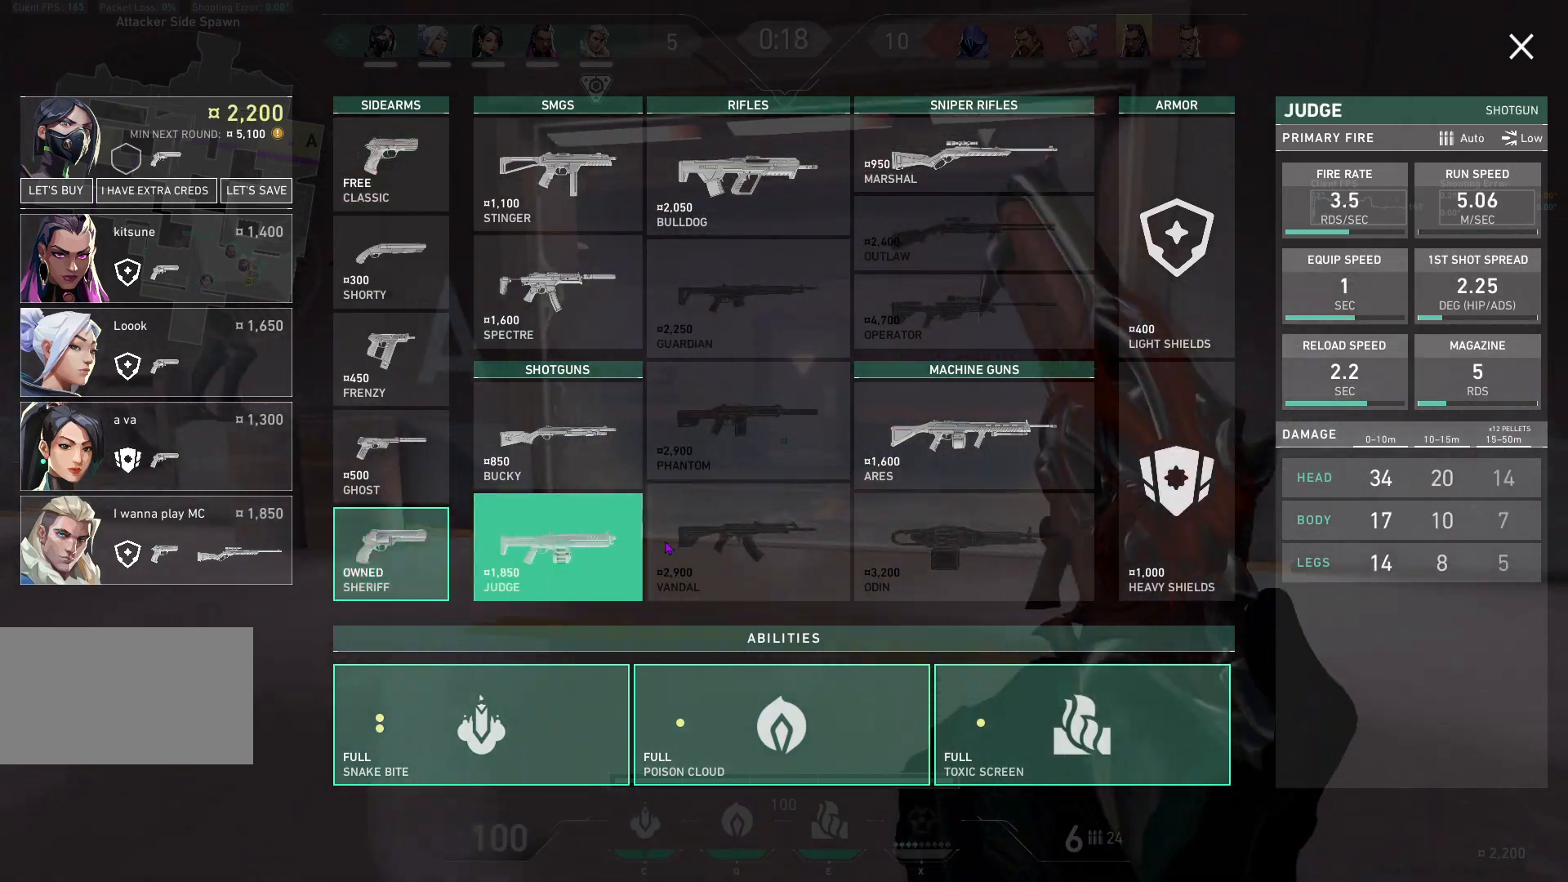
{"keys": [], "mouse": [], "events": [[100, "space", "down"], [133, "w", "up"], [250, "d", "up"], [283, "space", "up"]]}
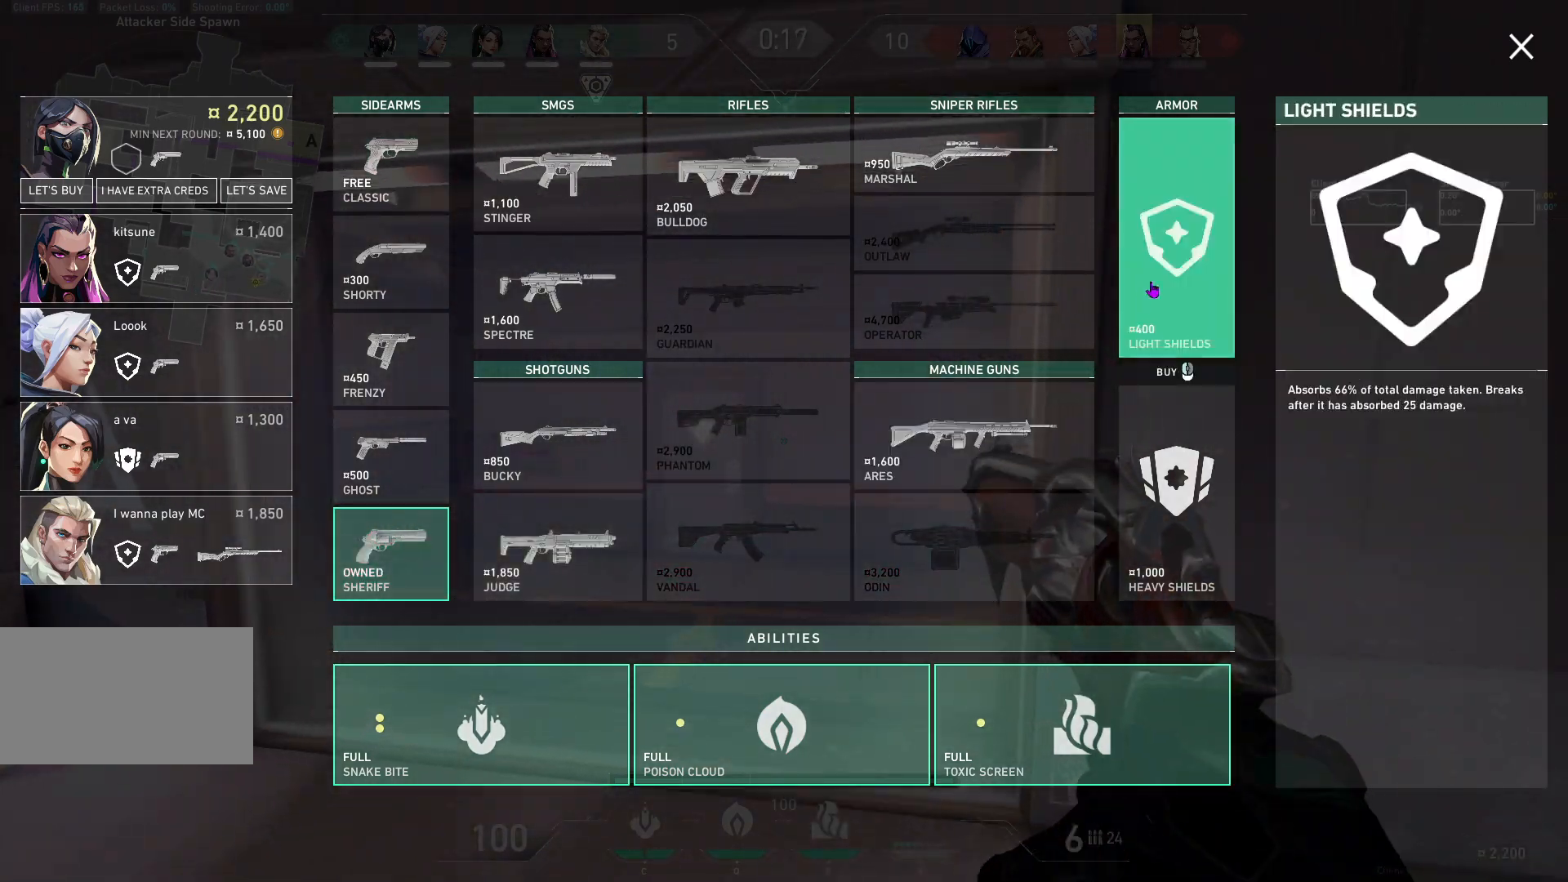
{"keys": [], "mouse": [], "events": [[50, "mouse_left", "down"], [117, "mouse_left", "up"]]}